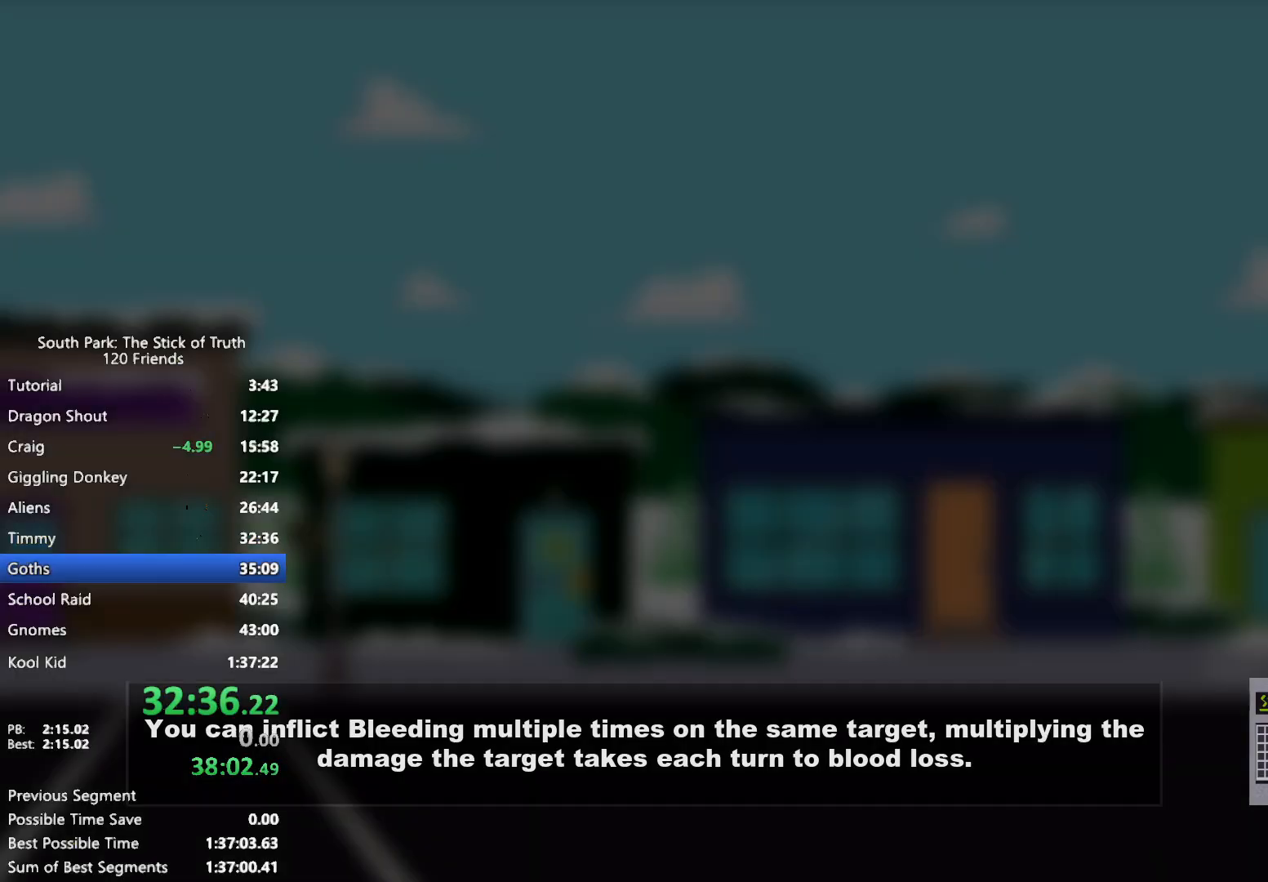
Gameplay with a controller (Xbox layout); each line is a JSON object with the inputs held at the frame after it. "events" lists button and stick changes between this image and that frame as [ms after this image, input, new state], when the widget could be followed in between. Not read: HOME L3 R3 SELECT.
{"buttons": [], "left_stick": "center", "right_stick": "center", "events": []}
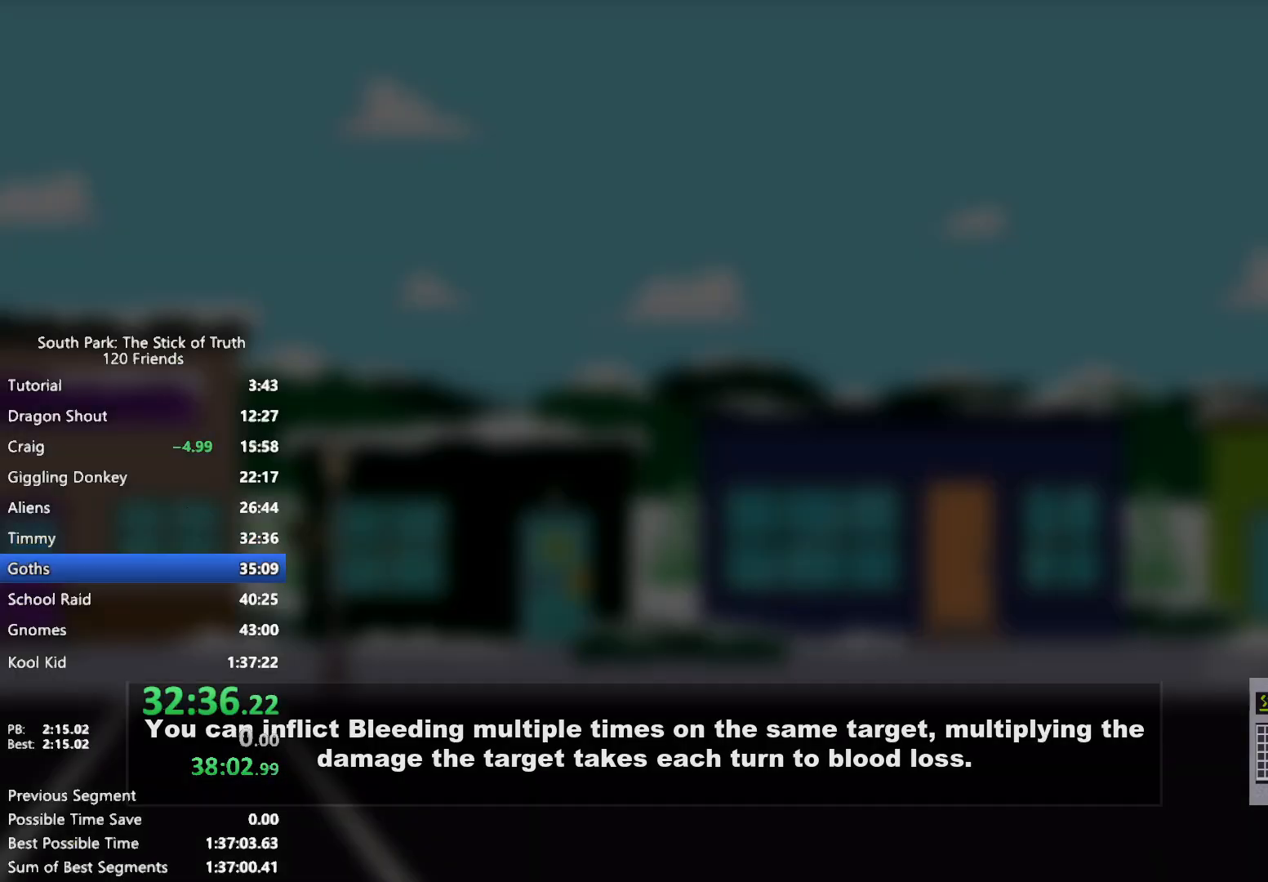
{"buttons": [], "left_stick": "center", "right_stick": "center", "events": []}
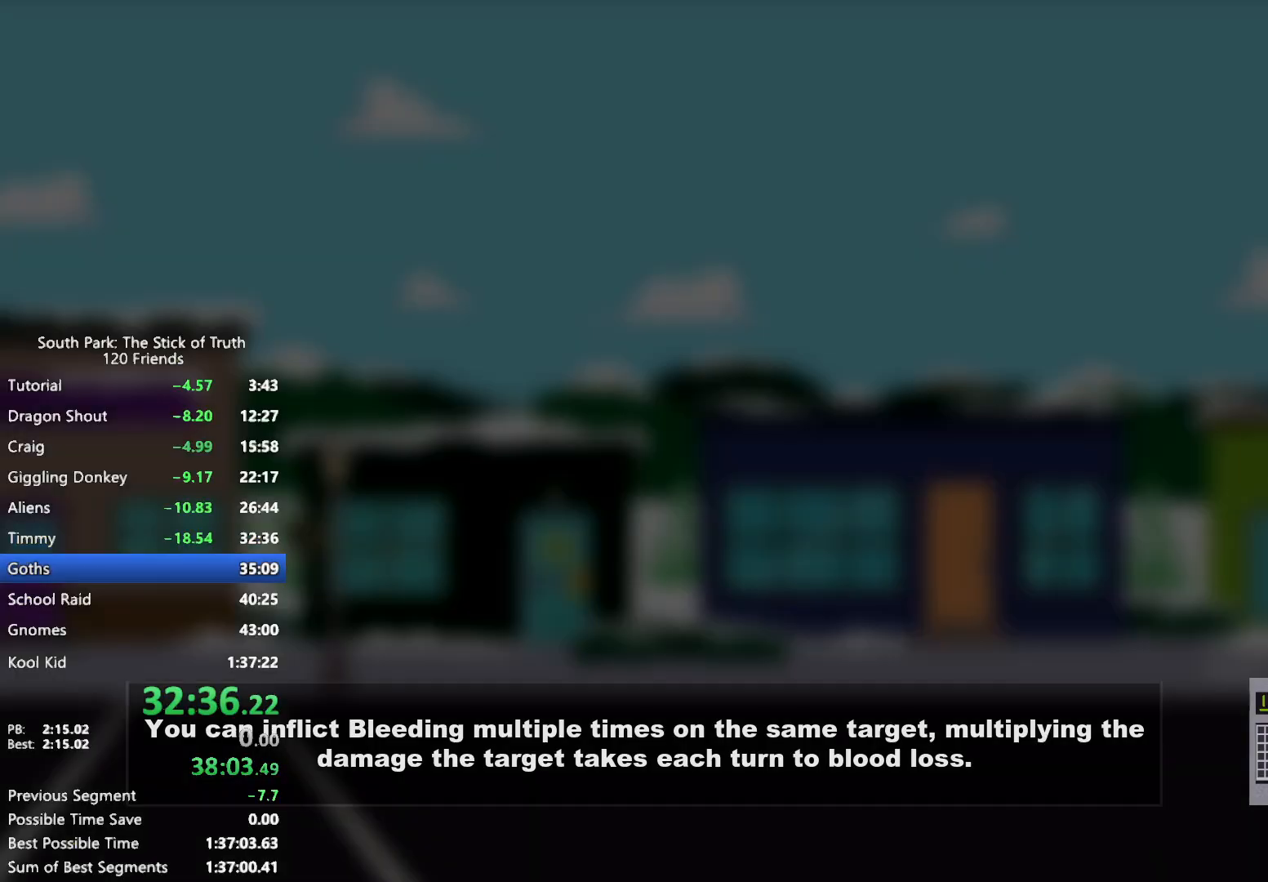
{"buttons": [], "left_stick": "center", "right_stick": "center", "events": []}
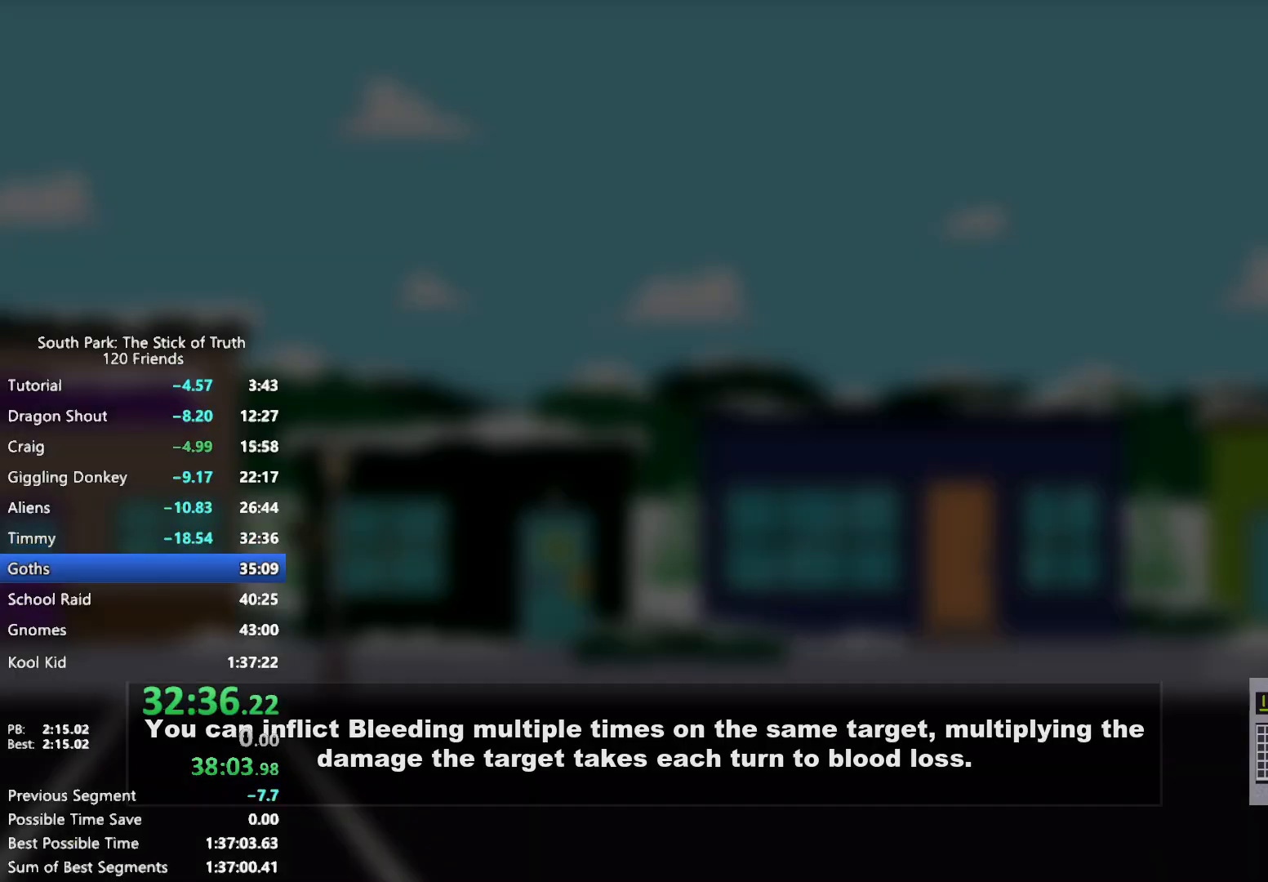
{"buttons": [], "left_stick": "center", "right_stick": "center", "events": []}
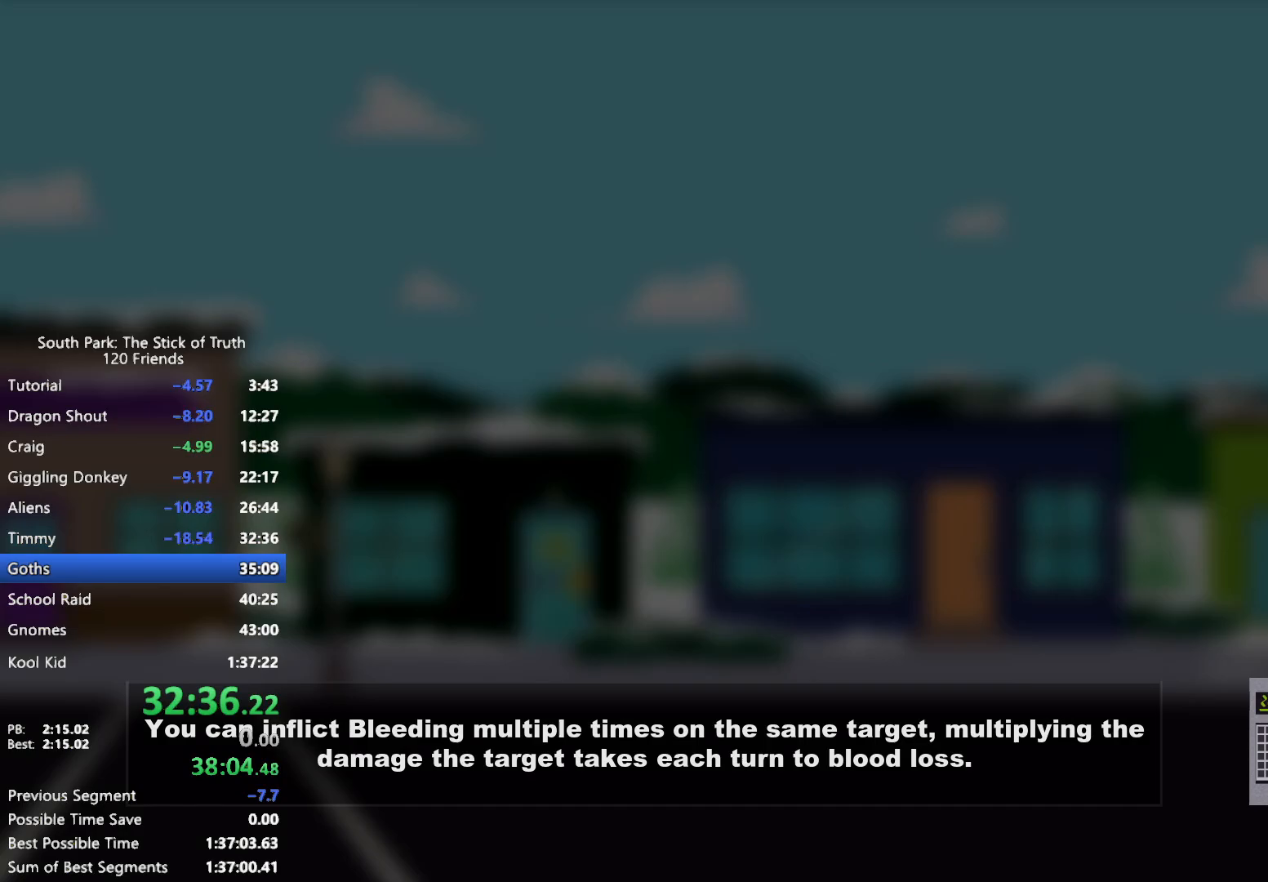
{"buttons": [], "left_stick": "center", "right_stick": "center", "events": []}
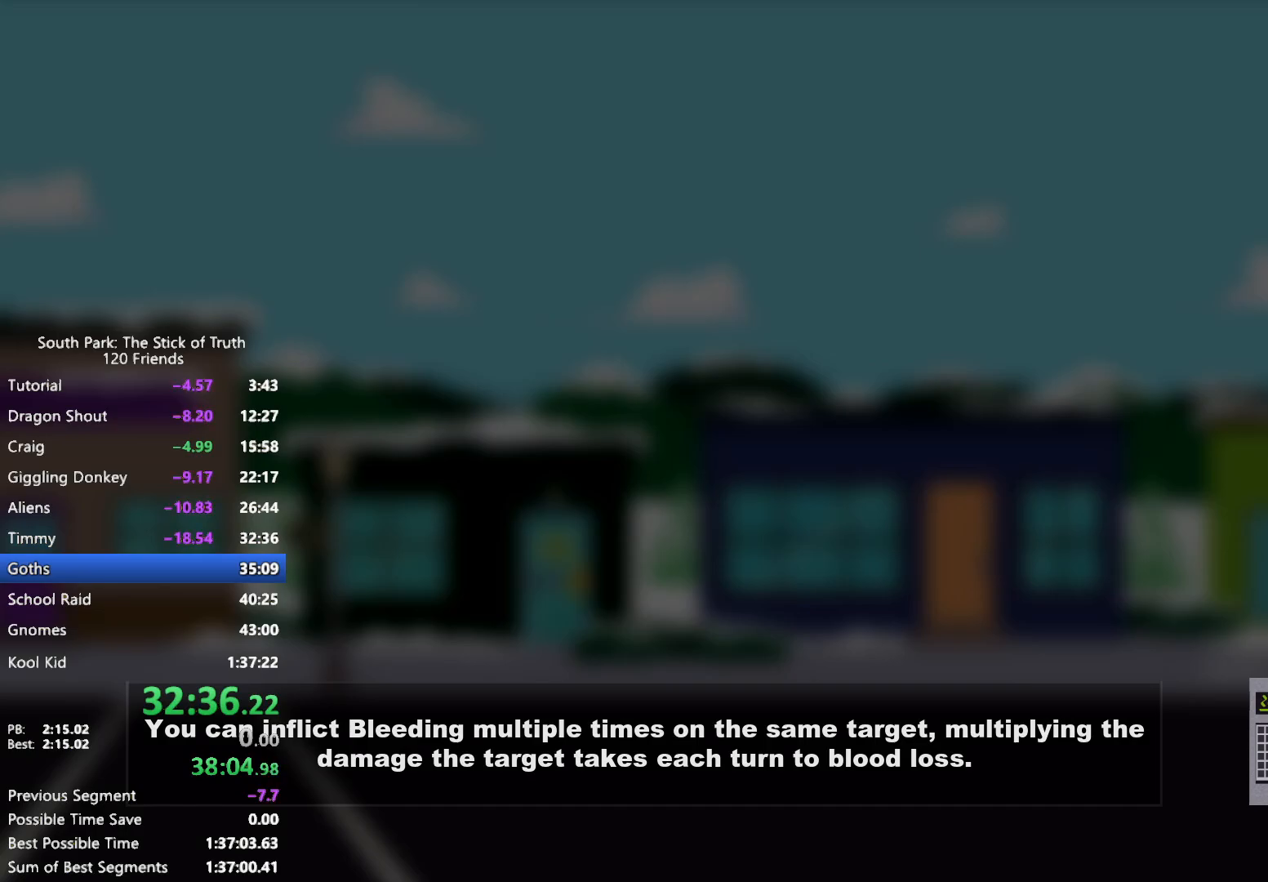
{"buttons": [], "left_stick": "center", "right_stick": "center", "events": []}
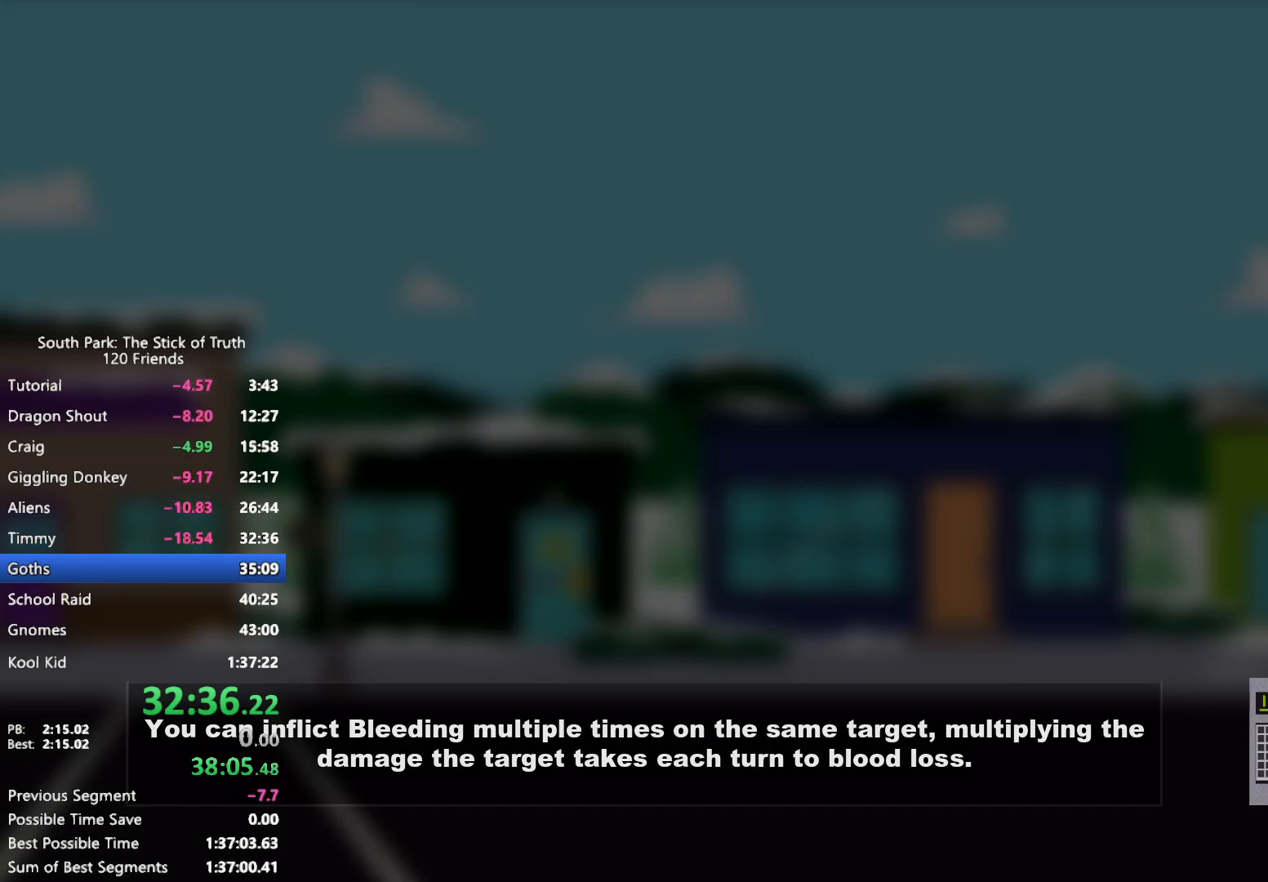
{"buttons": ["B"], "left_stick": "up", "right_stick": "center", "events": [[433, "left_stick", "up"], [500, "B", "down"]]}
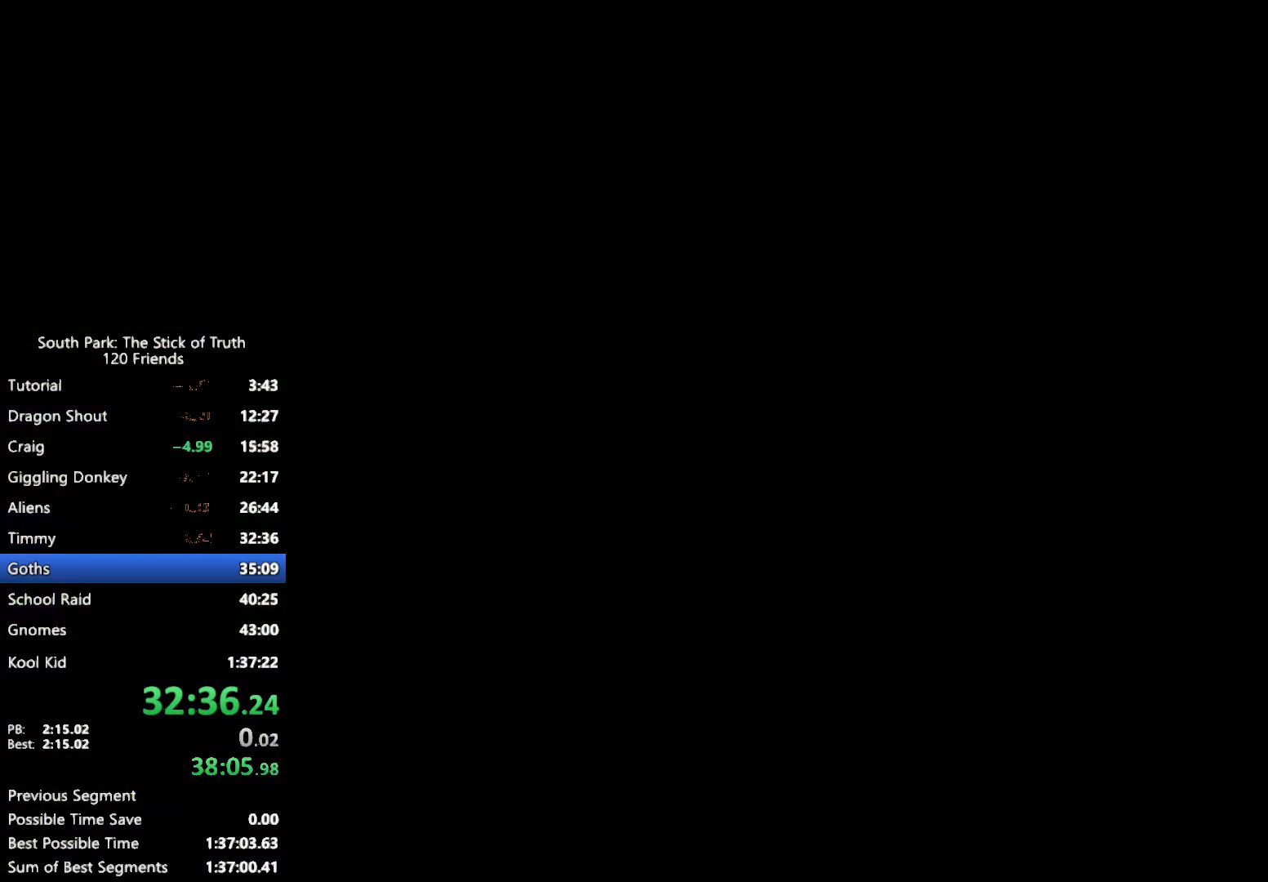
{"buttons": ["B"], "left_stick": "up-right", "right_stick": "center", "events": [[233, "left_stick", "up-right"]]}
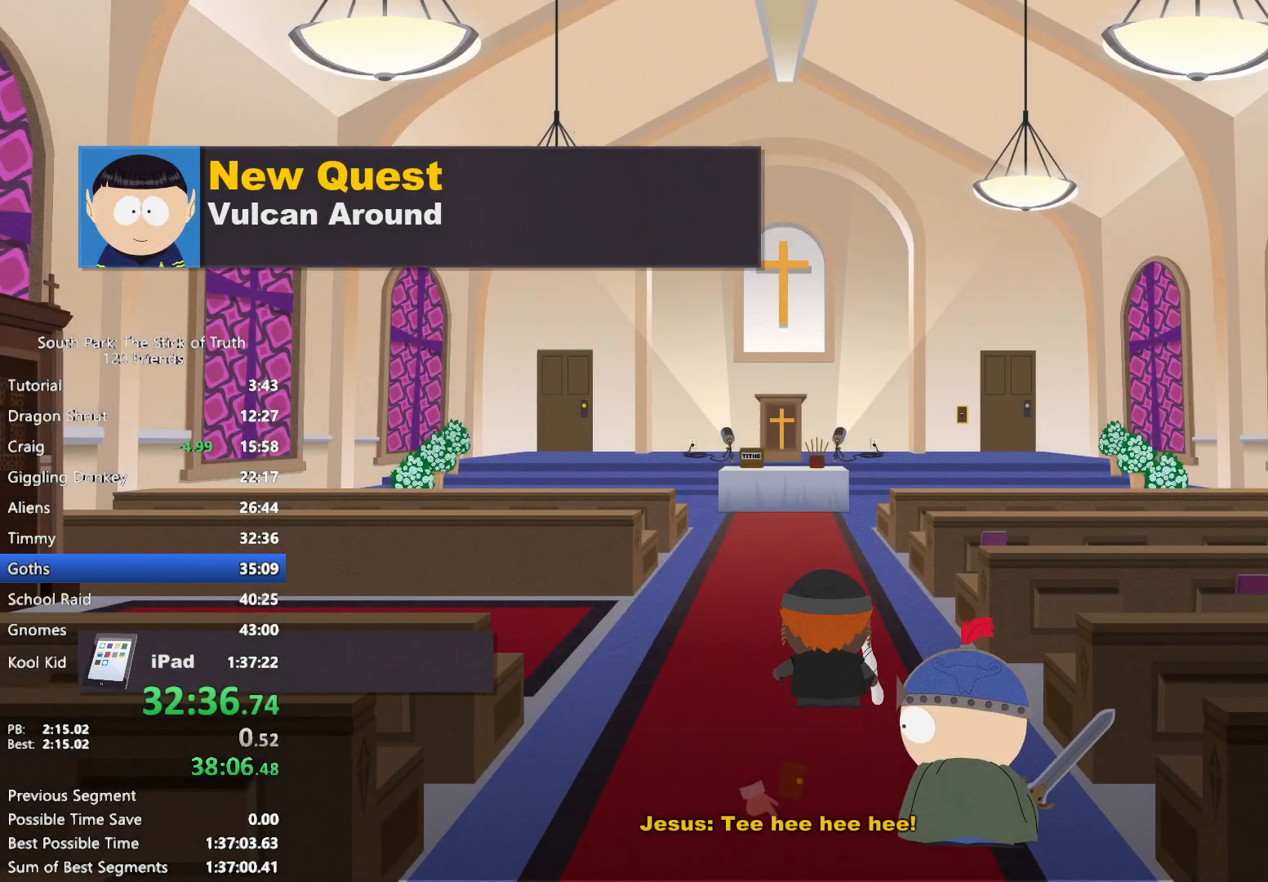
{"buttons": ["B"], "left_stick": "right", "right_stick": "center", "events": [[300, "left_stick", "right"]]}
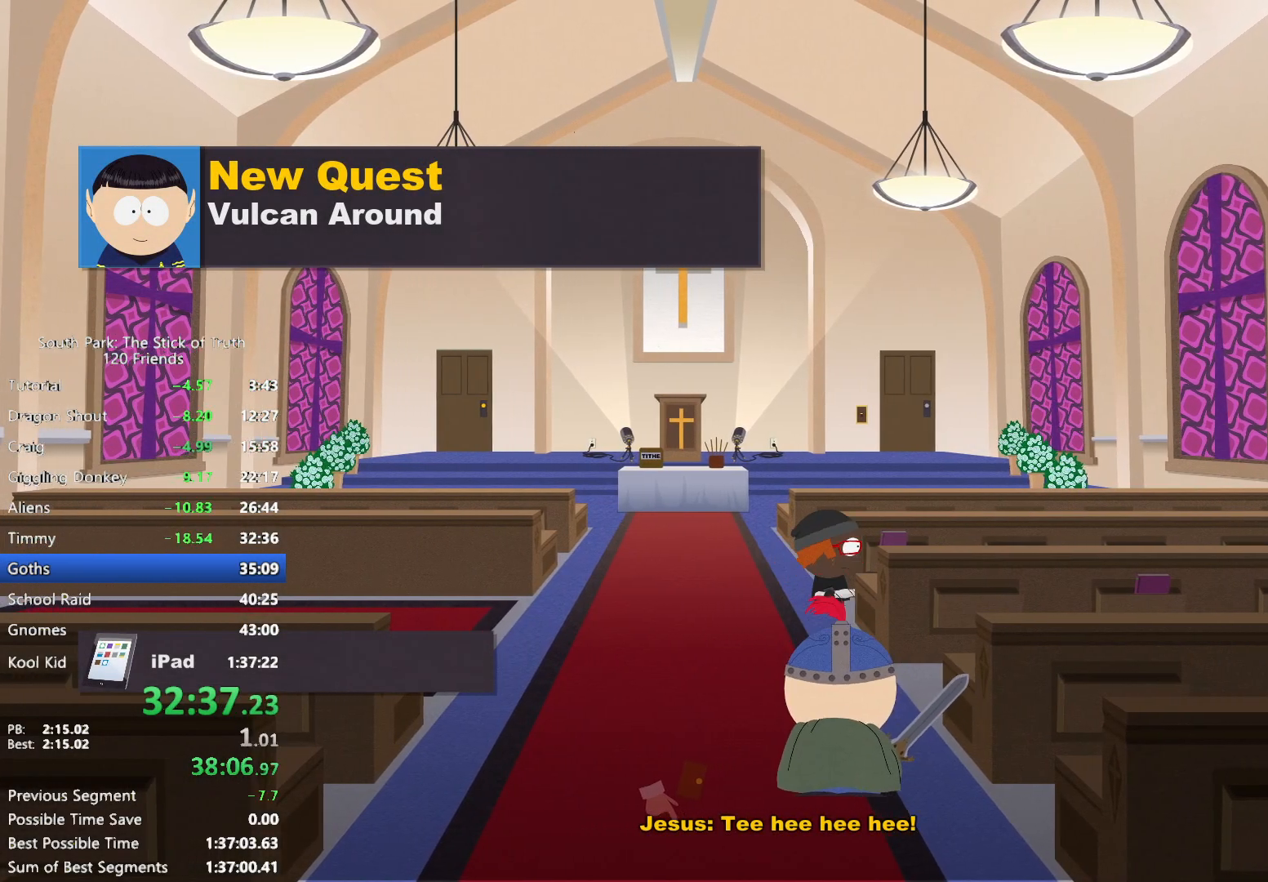
{"buttons": ["B"], "left_stick": "right", "right_stick": "center", "events": [[167, "left_stick", "up-right"], [300, "left_stick", "right"]]}
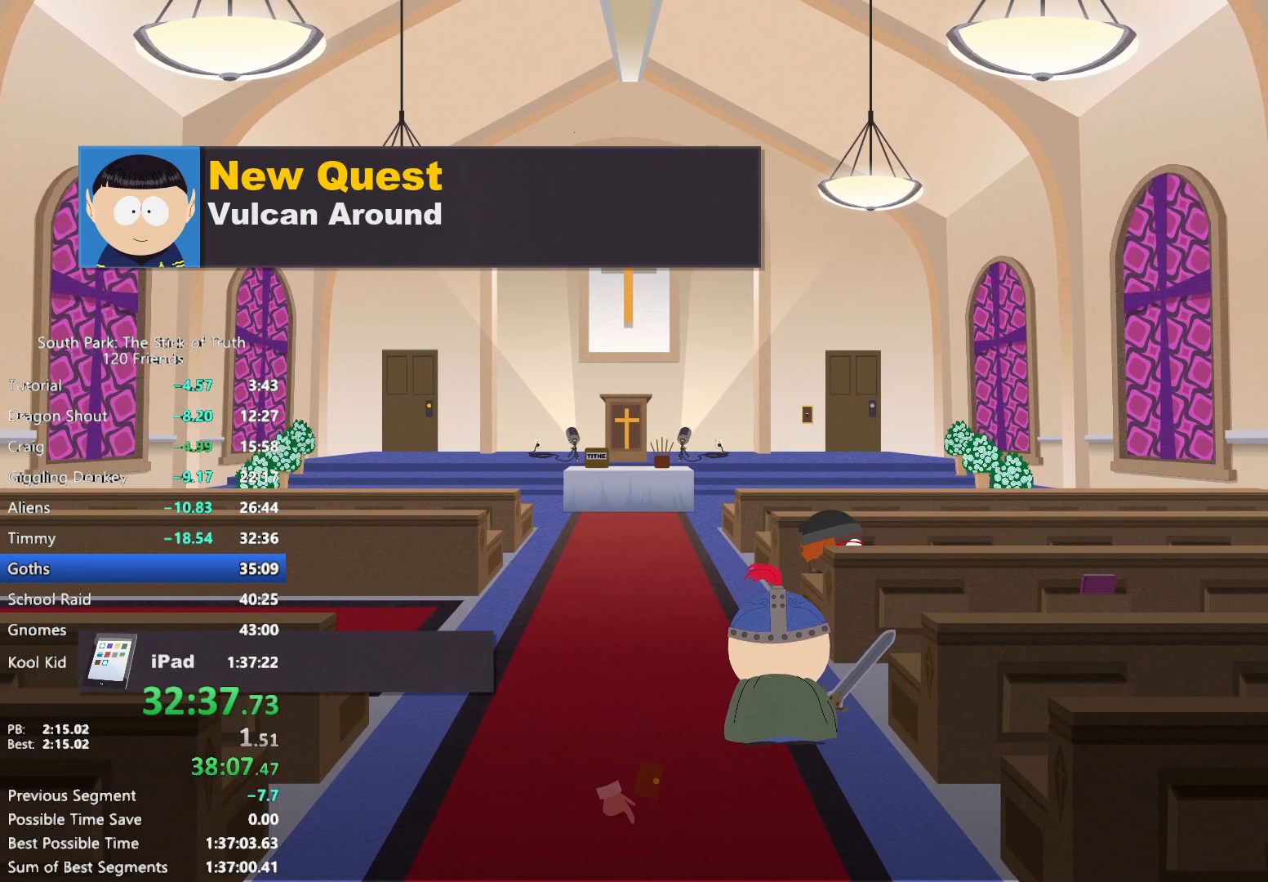
{"buttons": ["B"], "left_stick": "right", "right_stick": "center", "events": []}
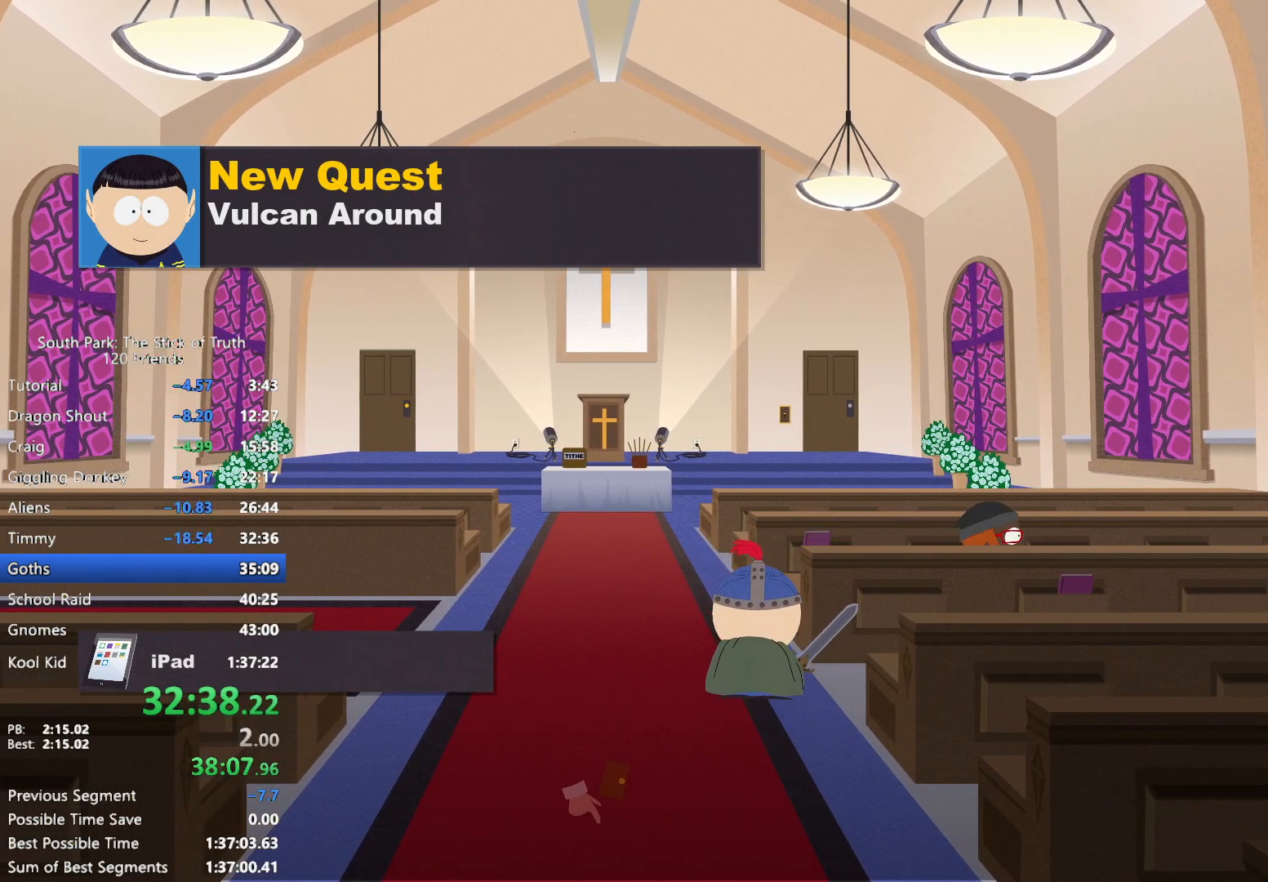
{"buttons": [], "left_stick": "center", "right_stick": "center", "events": [[150, "B", "up"], [167, "A", "down"], [267, "A", "up"], [283, "left_stick", "center"], [300, "B", "down"], [483, "B", "up"]]}